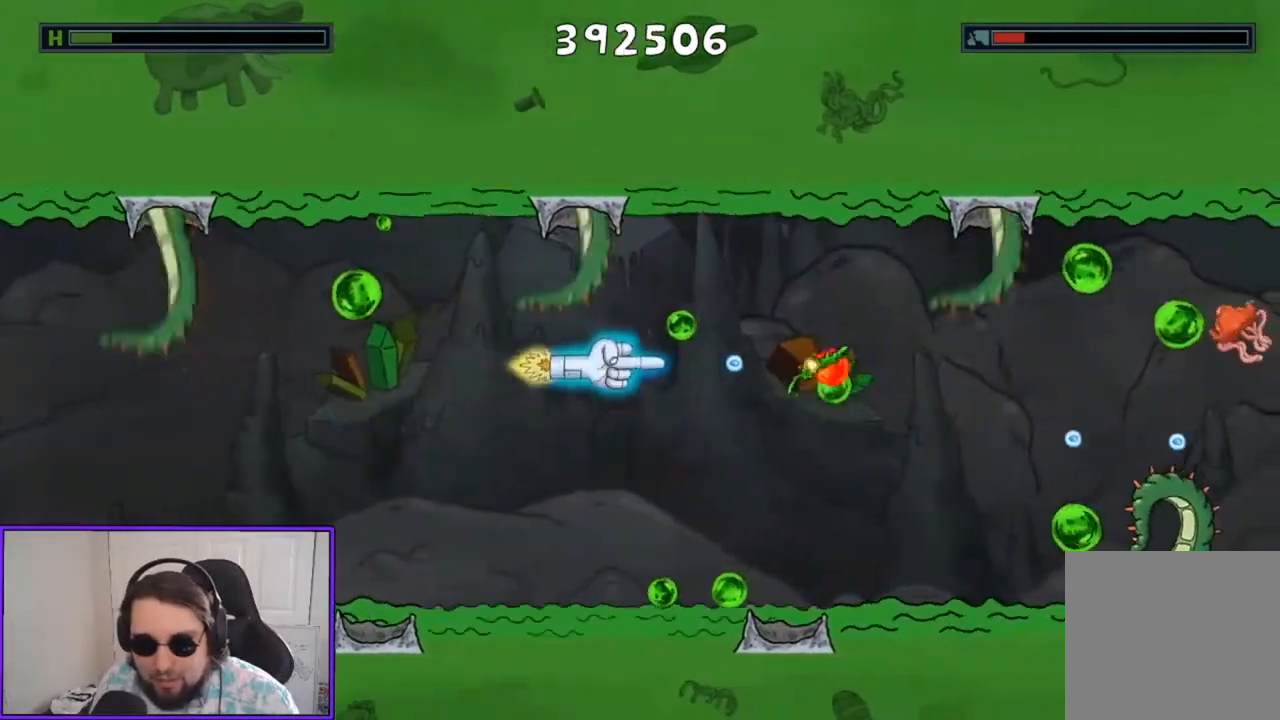
Gameplay with a controller (Xbox layout); each line is a JSON object with the inputs held at the frame after it. "events" lists button and stick changes between this image and that frame as [ms after this image, input, new state], when the widget could be followed in between. Not read: right_stick.
{"buttons": ["A"], "left_stick": "center", "events": [[100, "left_stick", "right"], [200, "R2", "down"], [267, "R2", "up"], [333, "left_stick", "center"]]}
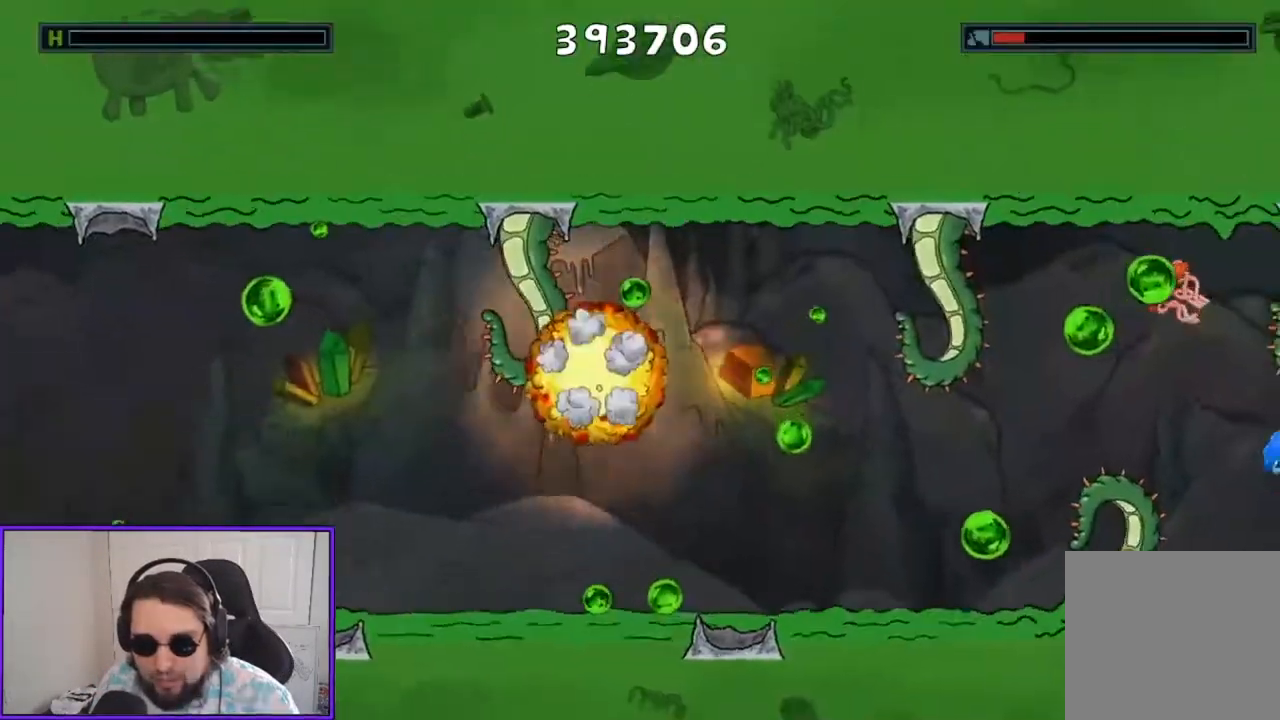
{"buttons": ["A"], "left_stick": "center", "events": []}
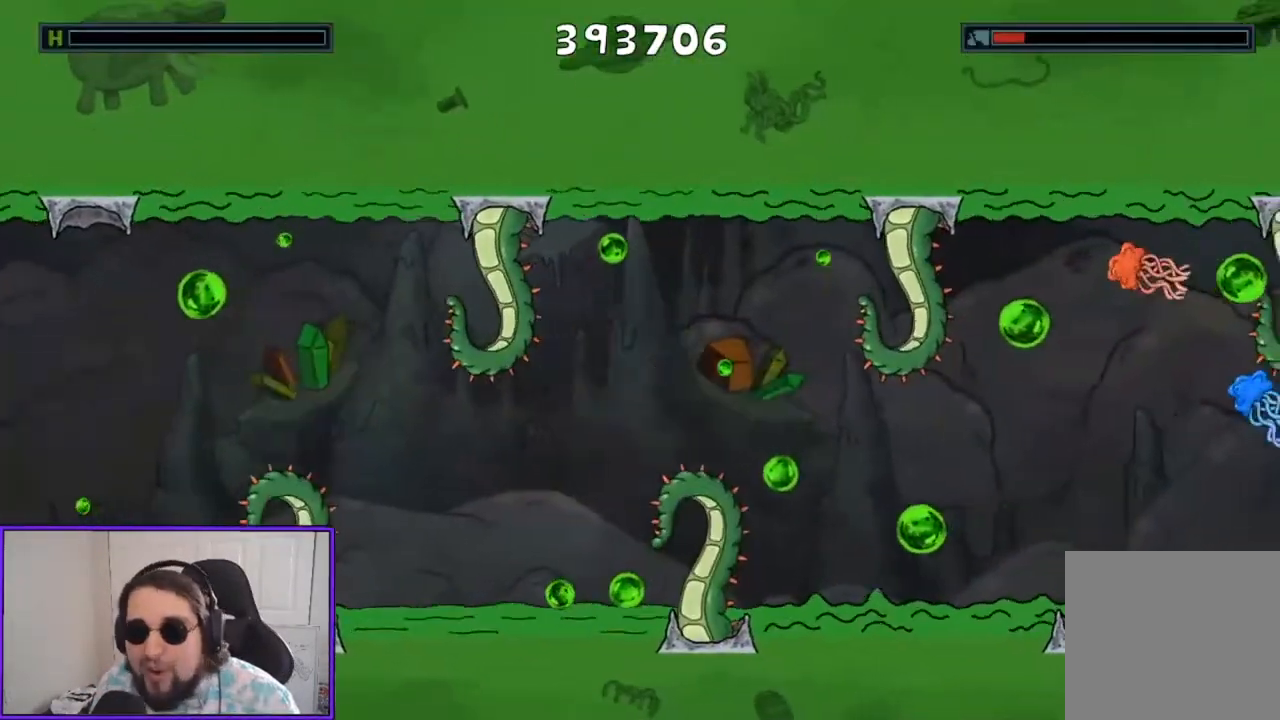
{"buttons": [], "left_stick": "center", "events": [[500, "A", "up"]]}
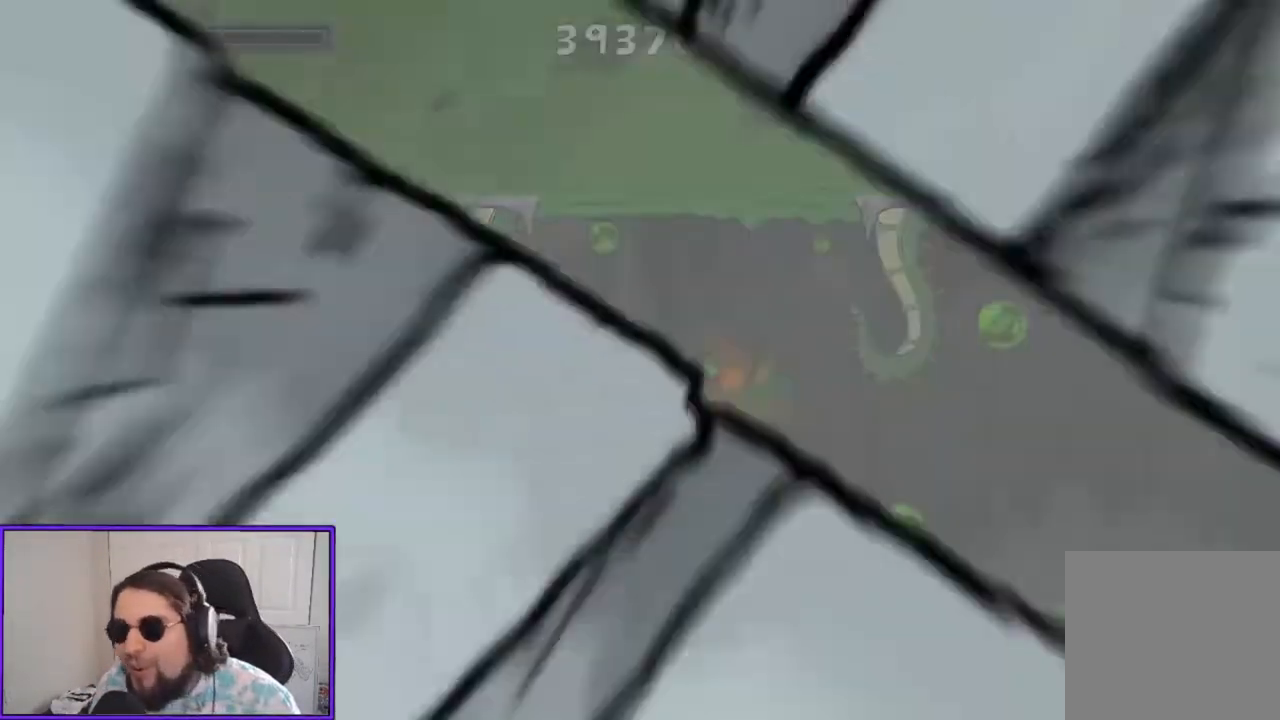
{"buttons": [], "left_stick": "center", "events": []}
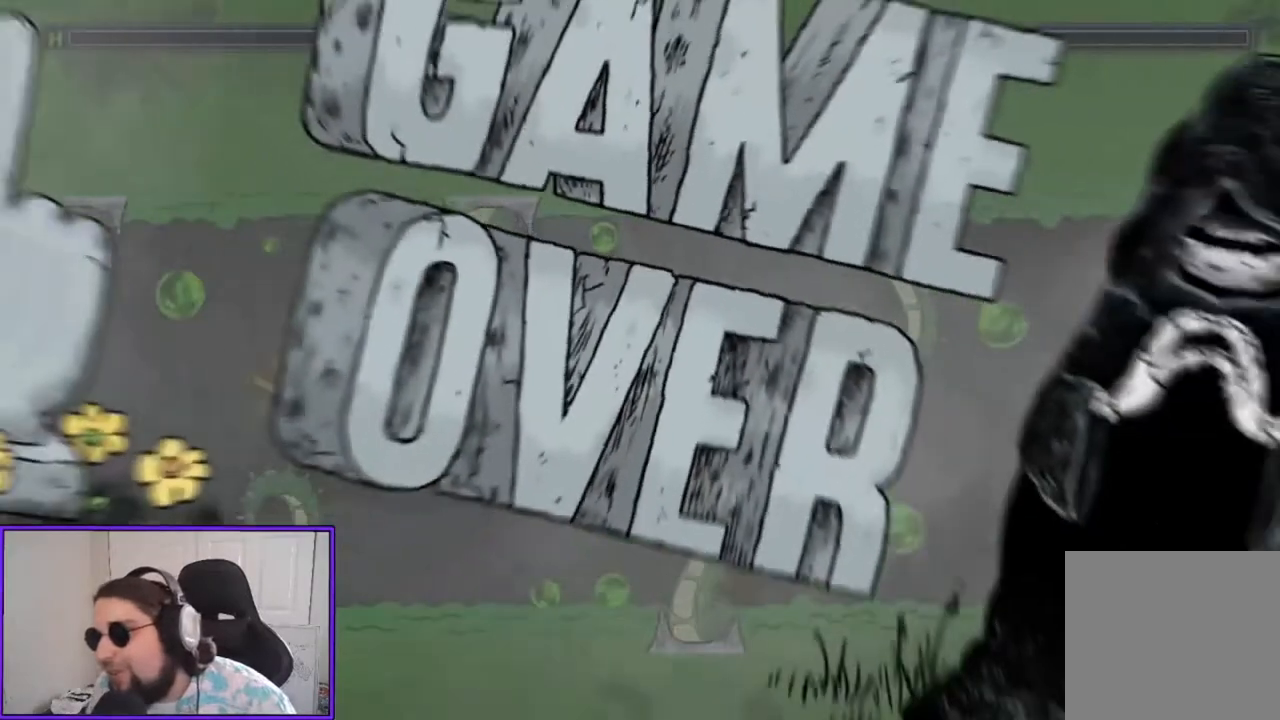
{"buttons": [], "left_stick": "center", "events": []}
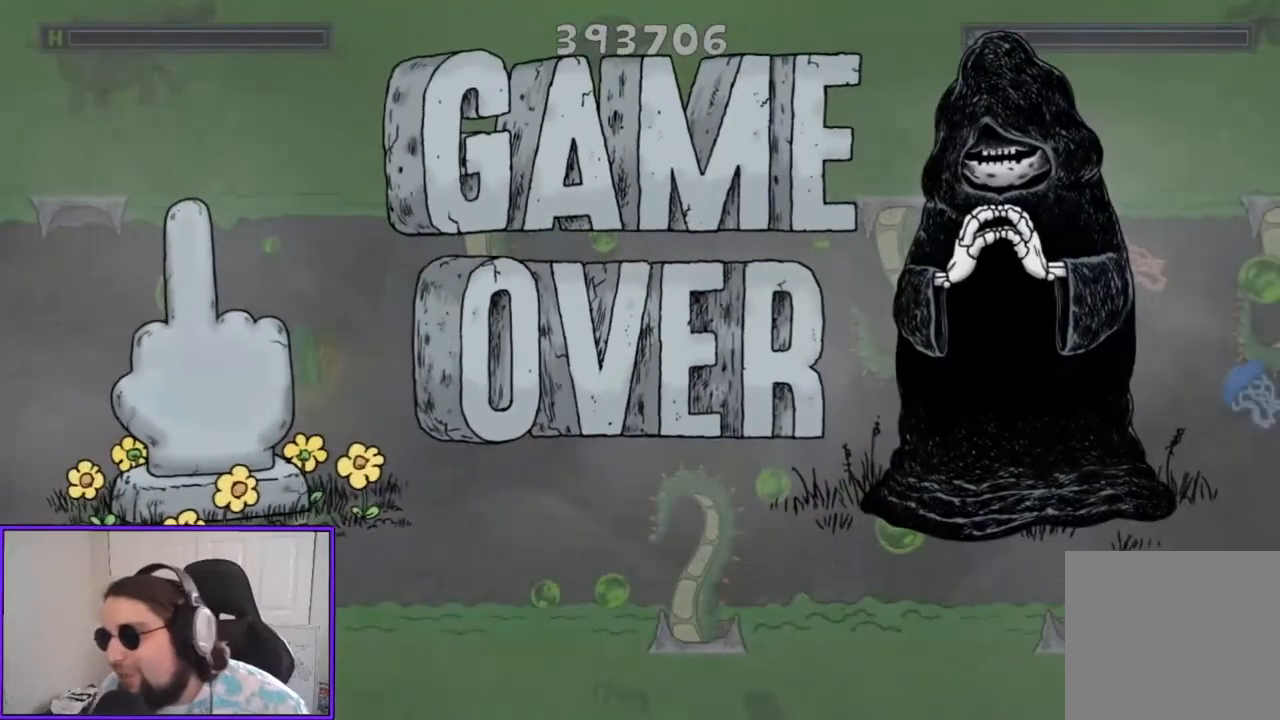
{"buttons": [], "left_stick": "center", "events": []}
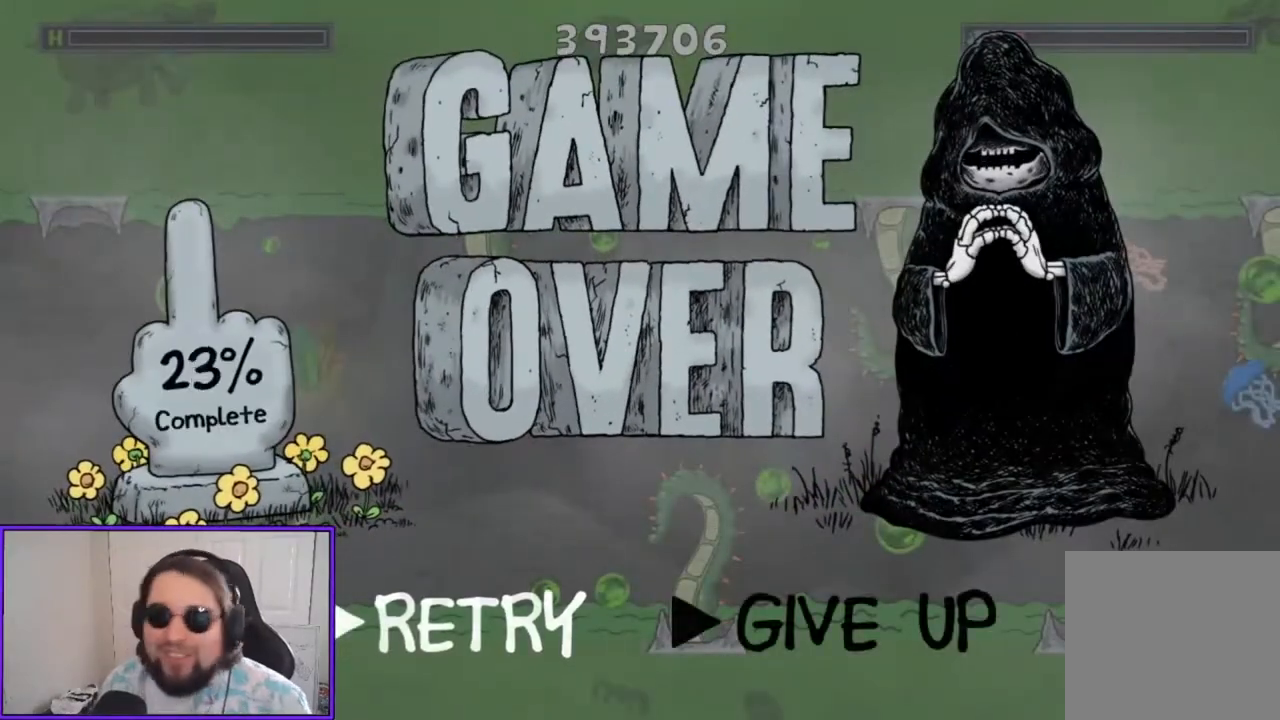
{"buttons": [], "left_stick": "center", "events": []}
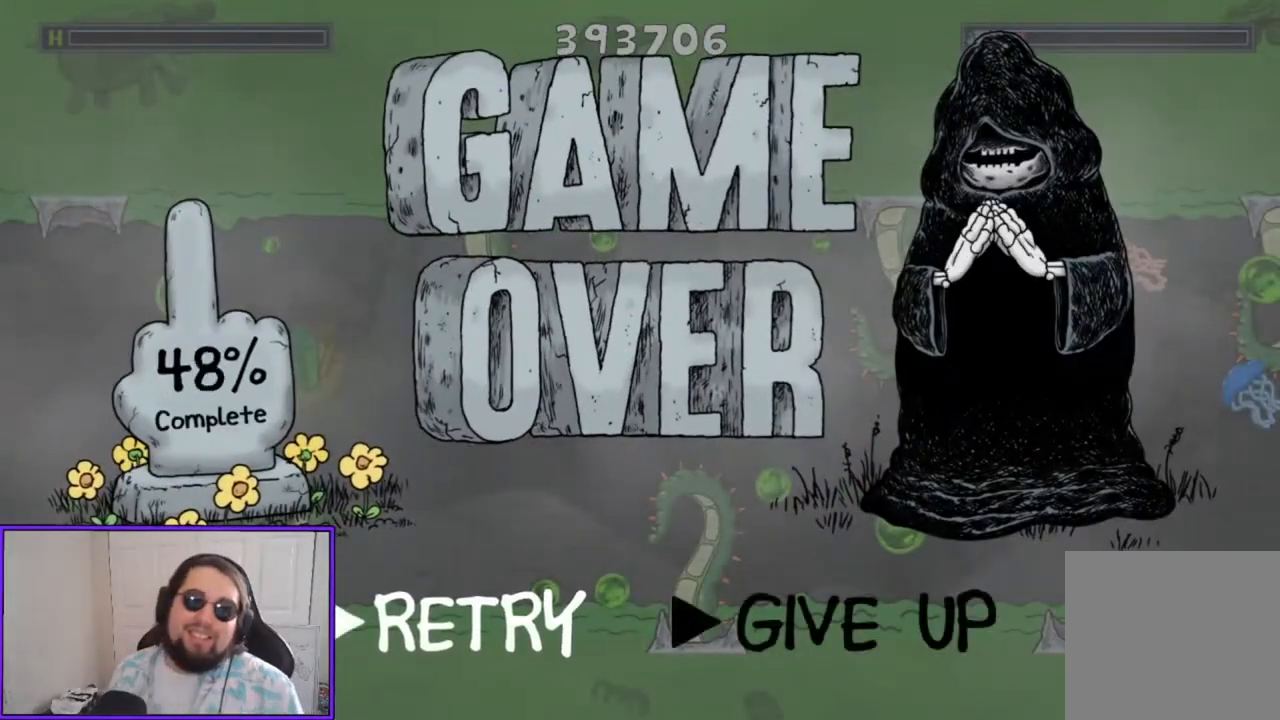
{"buttons": [], "left_stick": "center", "events": []}
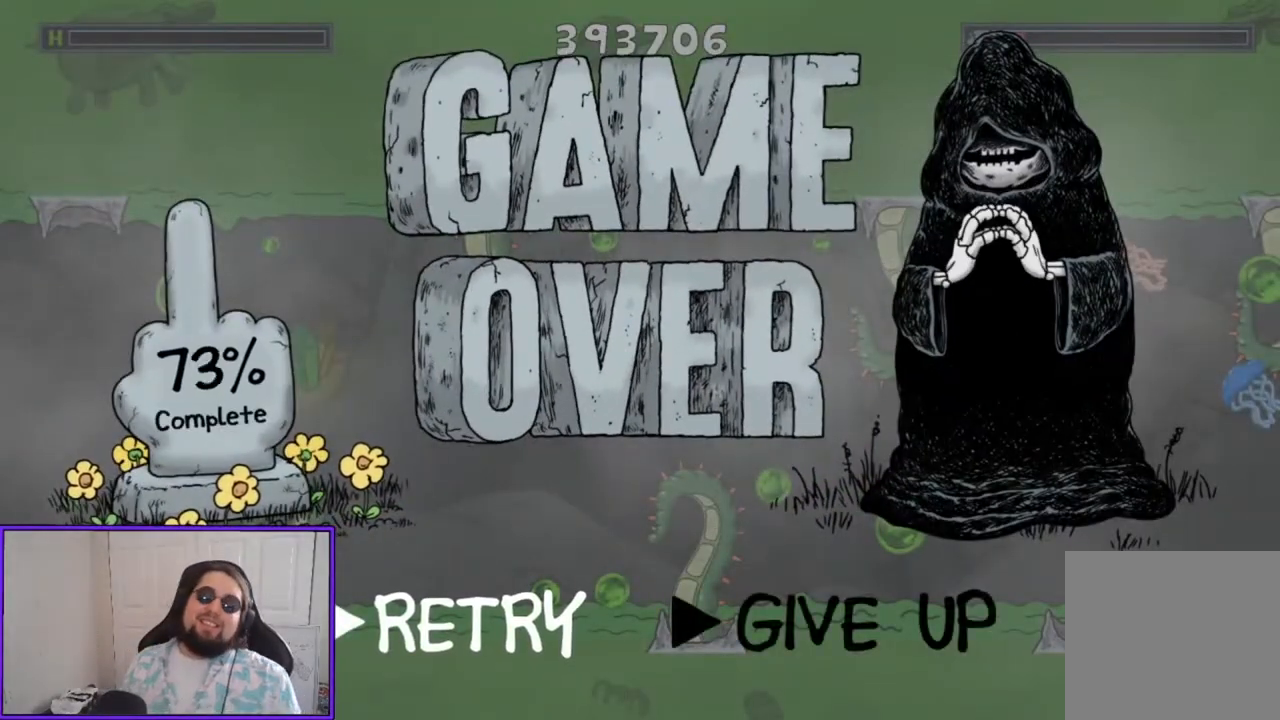
{"buttons": [], "left_stick": "center", "events": []}
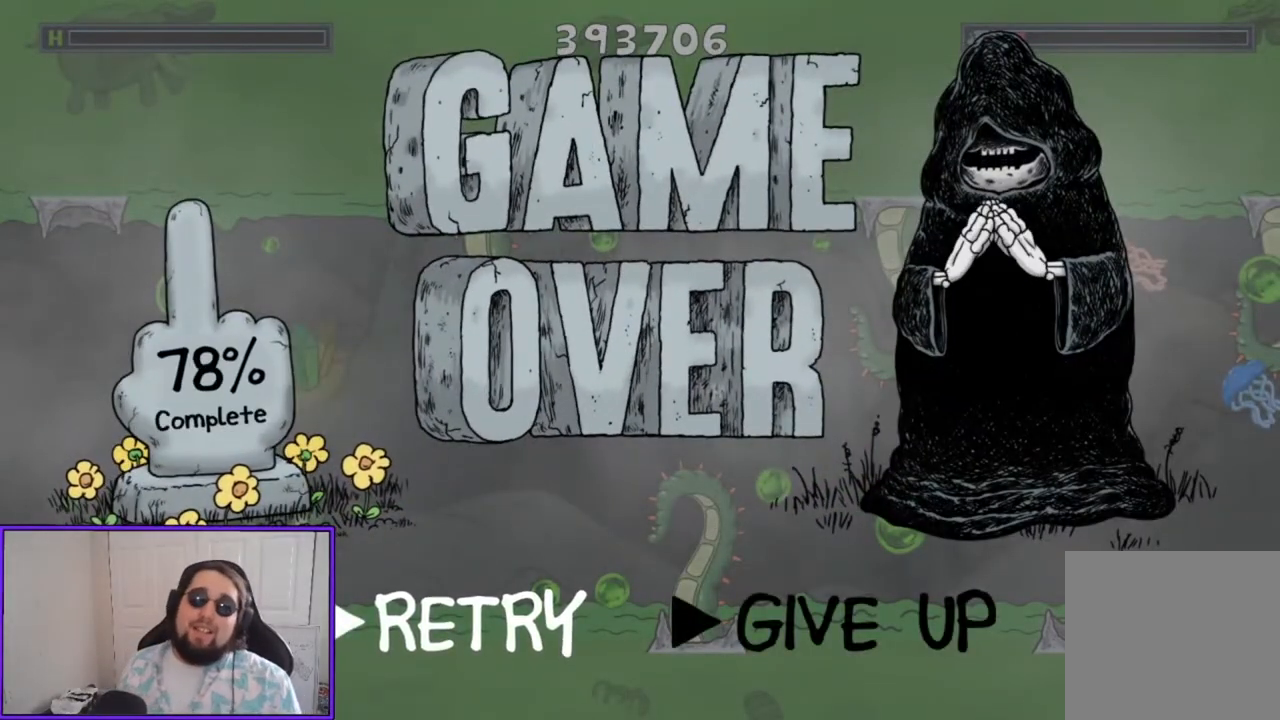
{"buttons": [], "left_stick": "center", "events": []}
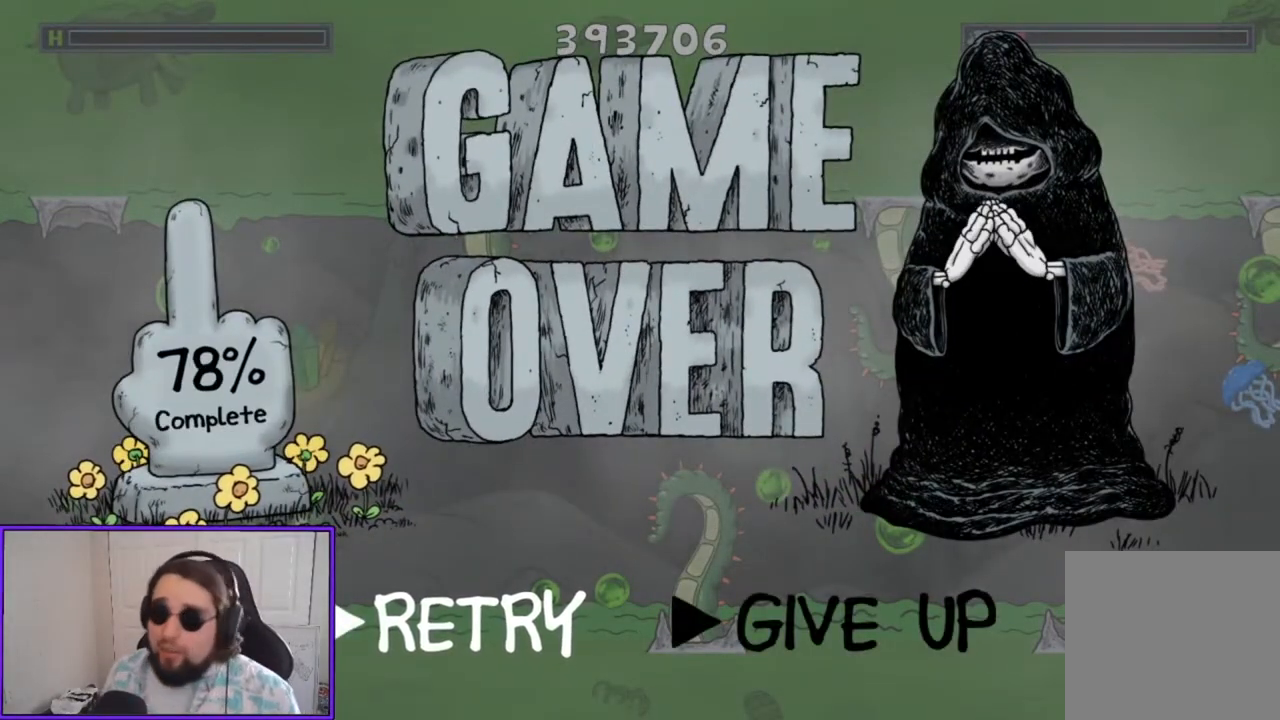
{"buttons": [], "left_stick": "center", "events": [[200, "A", "down"], [333, "A", "up"]]}
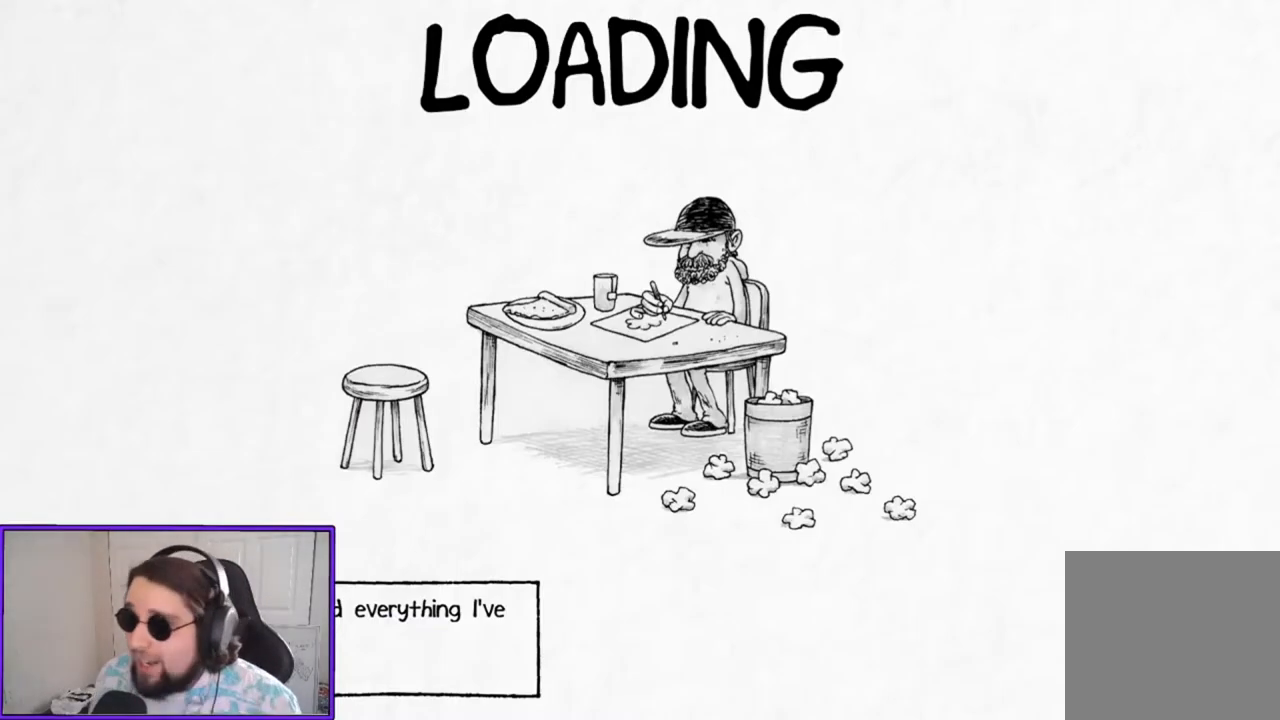
{"buttons": [], "left_stick": "center", "events": []}
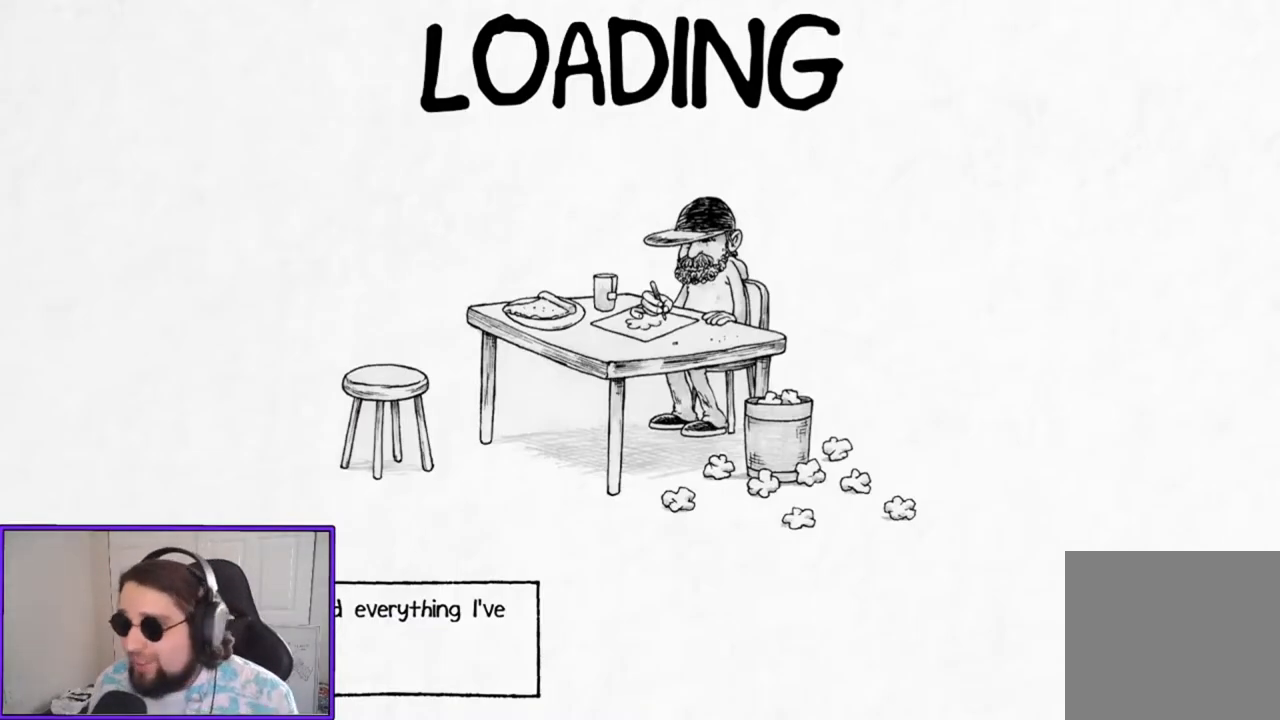
{"buttons": [], "left_stick": "center", "events": []}
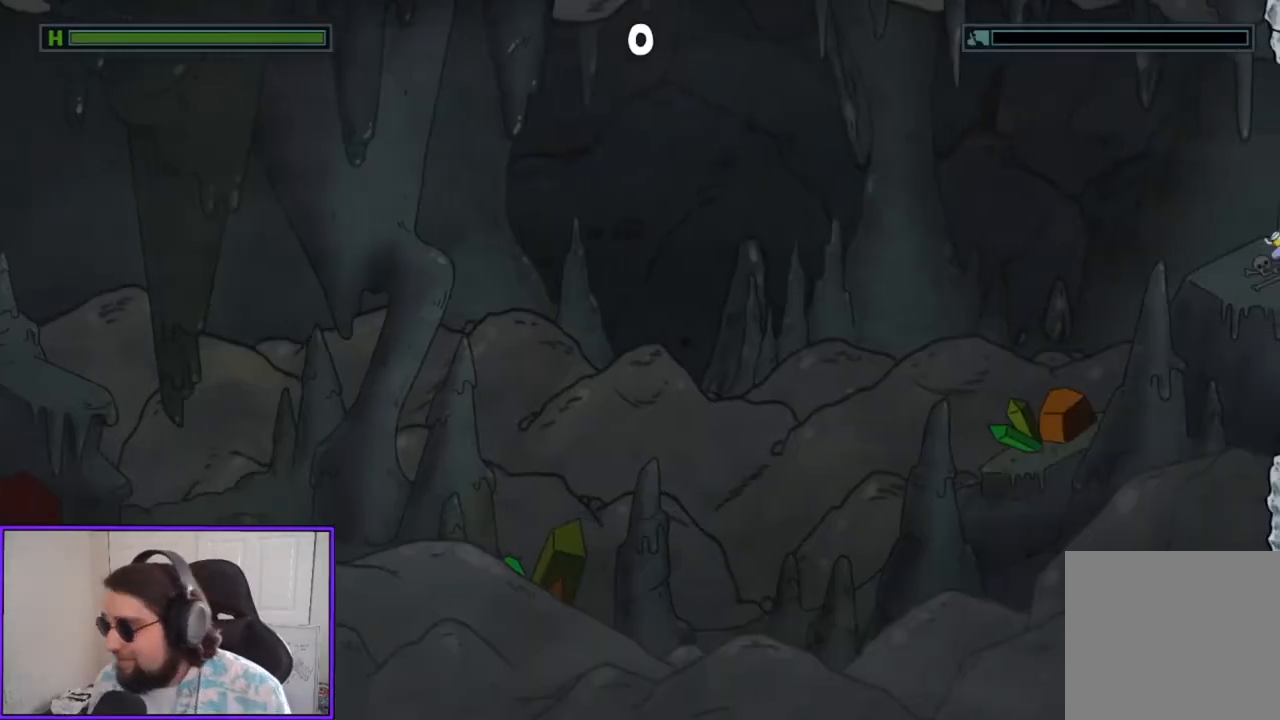
{"buttons": [], "left_stick": "right", "events": [[433, "left_stick", "right"]]}
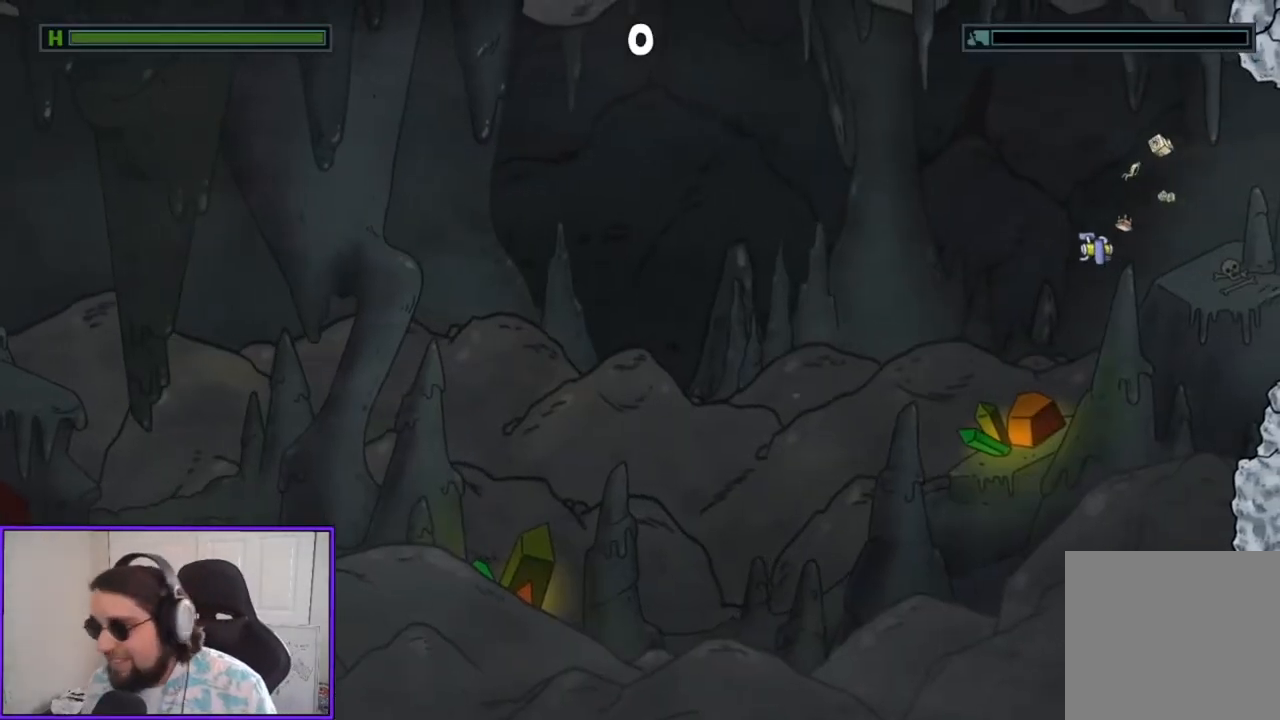
{"buttons": [], "left_stick": "right", "events": []}
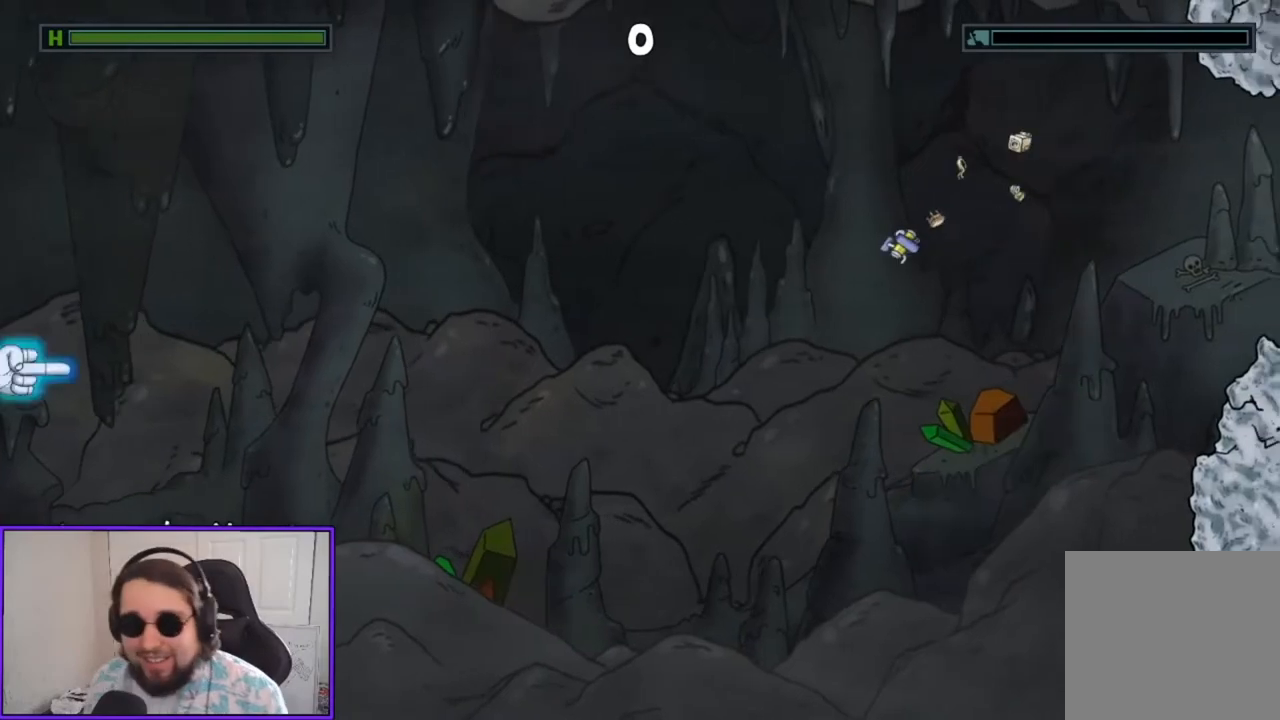
{"buttons": [], "left_stick": "up-right", "events": [[100, "left_stick", "center"], [267, "left_stick", "right"], [367, "left_stick", "up-right"]]}
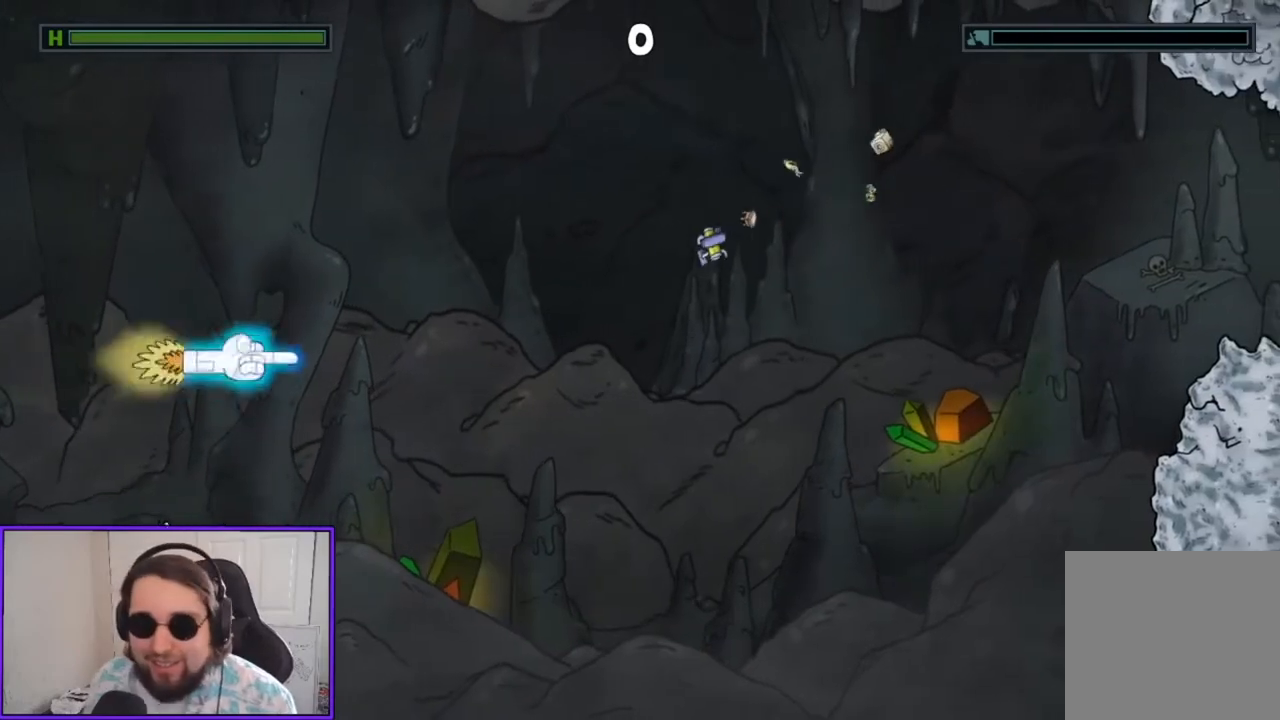
{"buttons": ["R2"], "left_stick": "up-right", "events": [[333, "R2", "down"]]}
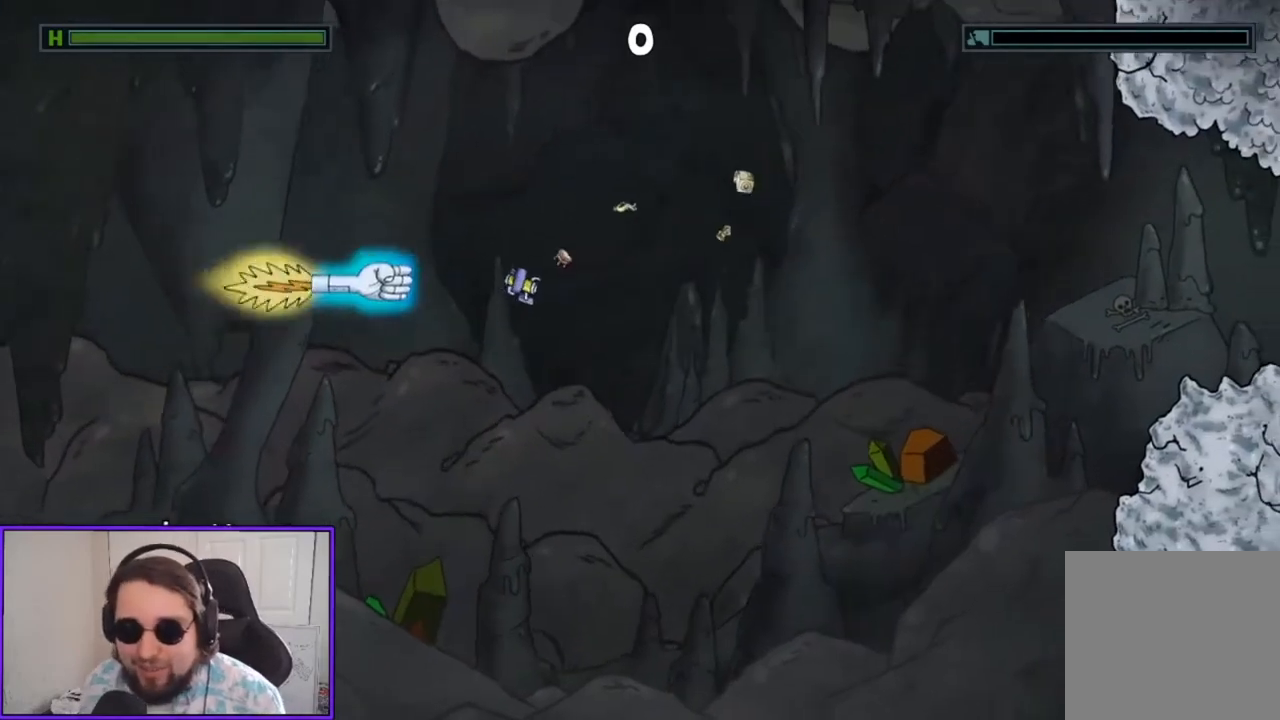
{"buttons": ["A"], "left_stick": "down-left", "events": [[33, "R2", "up"], [333, "A", "down"], [500, "left_stick", "down-left"]]}
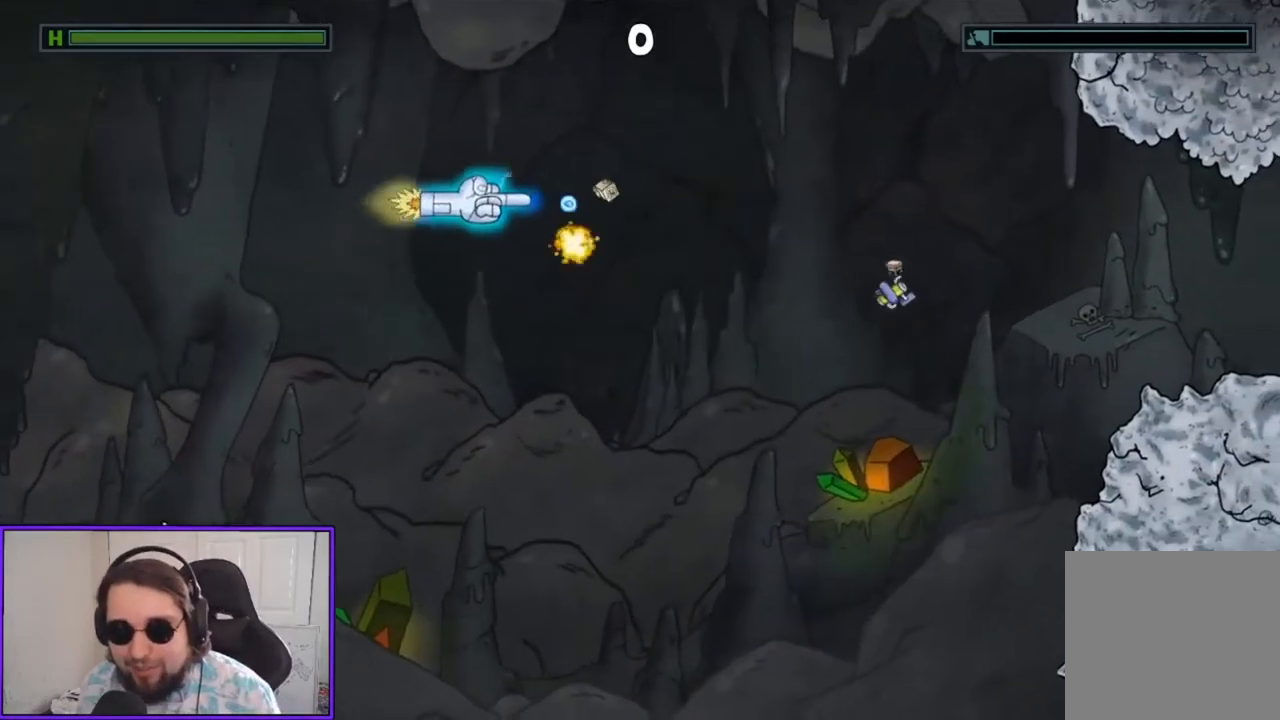
{"buttons": ["A"], "left_stick": "down-right", "events": [[267, "left_stick", "center"], [367, "left_stick", "down-right"]]}
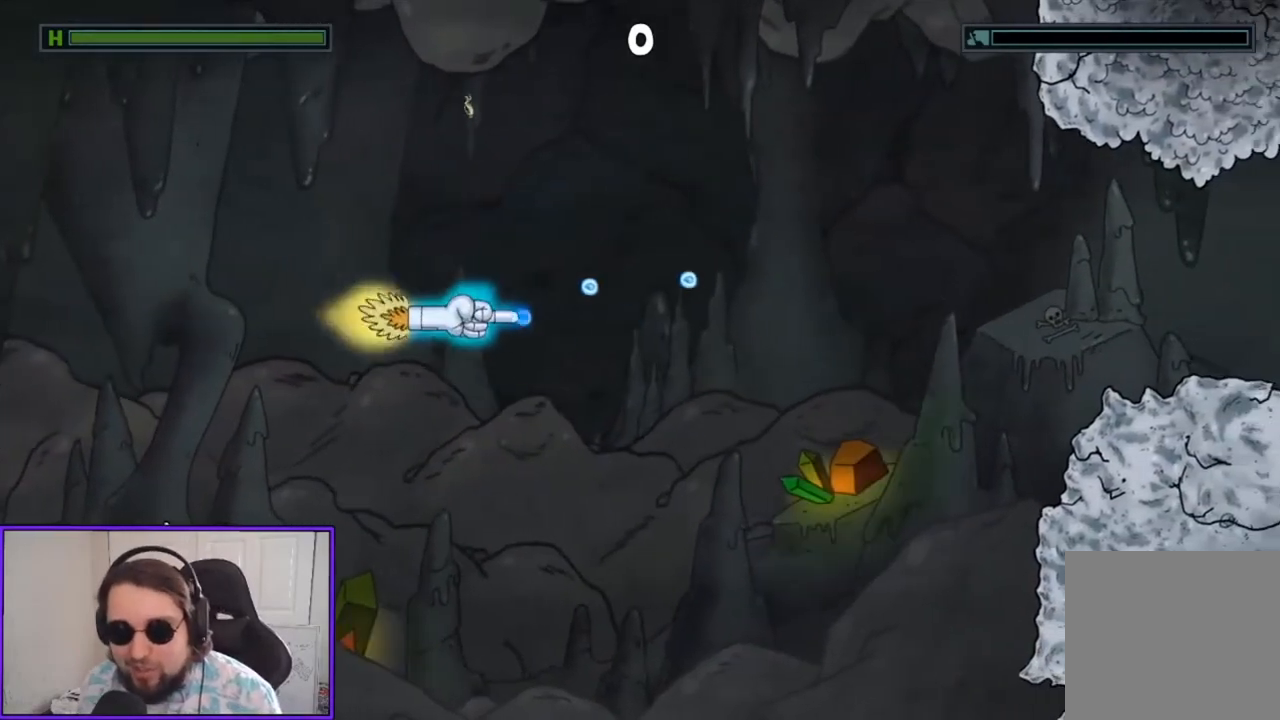
{"buttons": ["A"], "left_stick": "right", "events": [[100, "left_stick", "up-right"], [367, "left_stick", "right"]]}
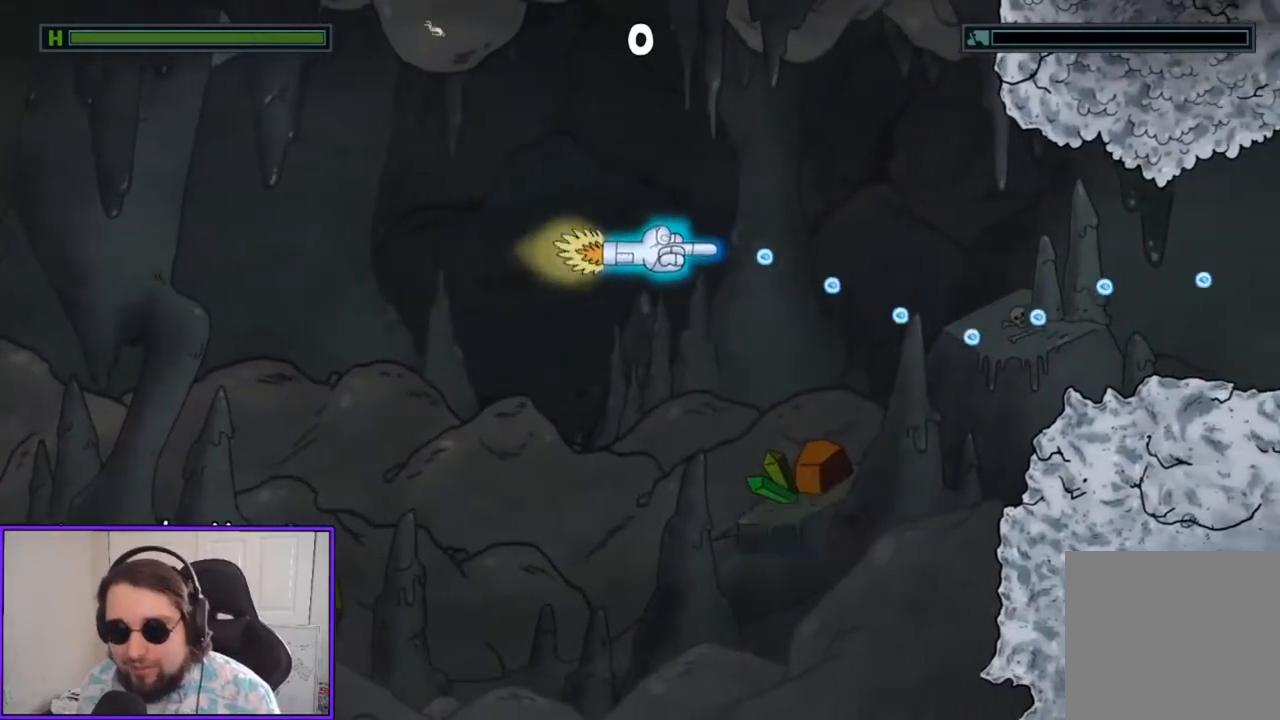
{"buttons": [], "left_stick": "down-left", "events": [[200, "left_stick", "down-right"], [333, "A", "up"], [467, "left_stick", "down-left"]]}
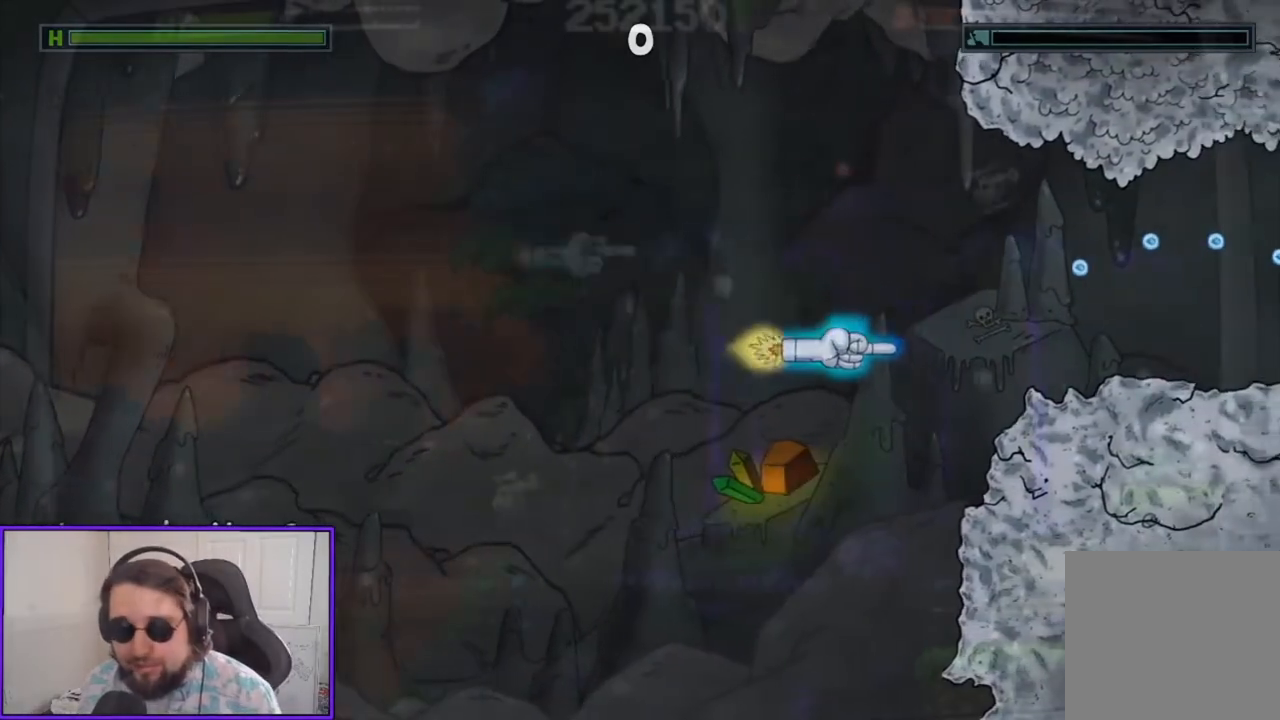
{"buttons": ["A"], "left_stick": "down-right", "events": [[33, "A", "down"], [367, "left_stick", "down-right"]]}
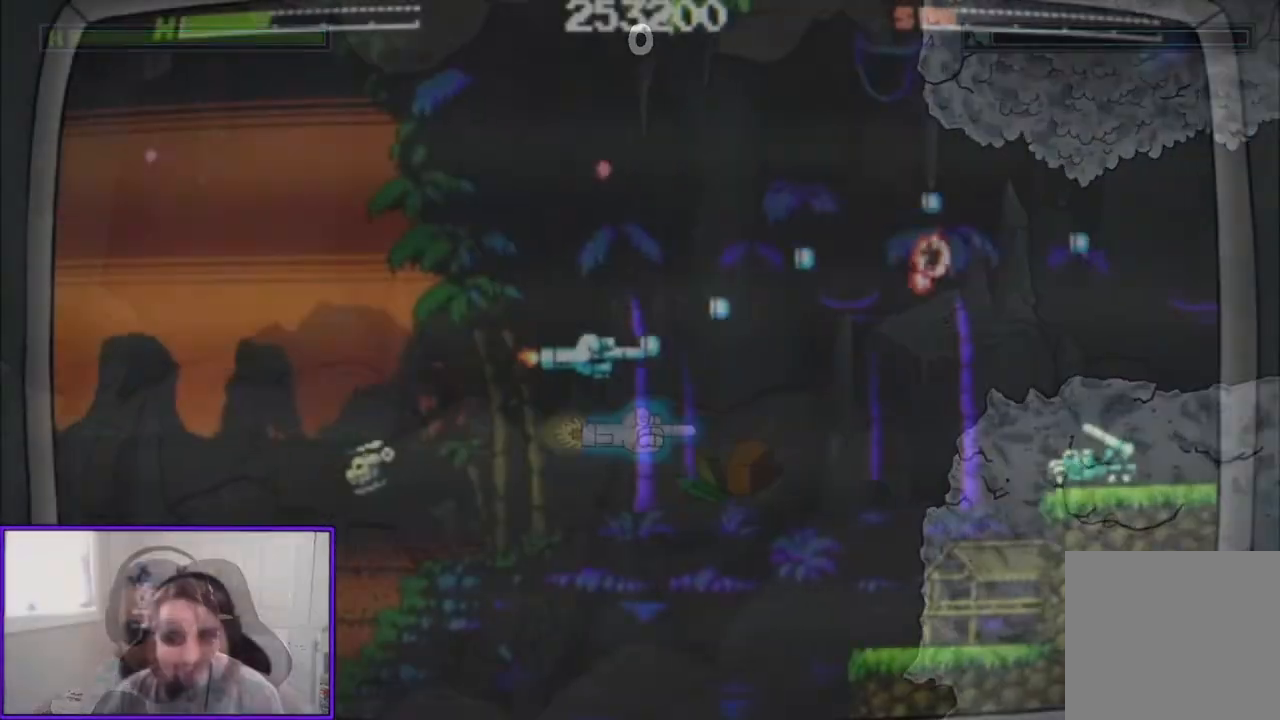
{"buttons": [], "left_stick": "right", "events": [[33, "B", "down"], [67, "left_stick", "down"], [233, "left_stick", "center"], [267, "B", "up"], [300, "A", "up"], [333, "left_stick", "right"]]}
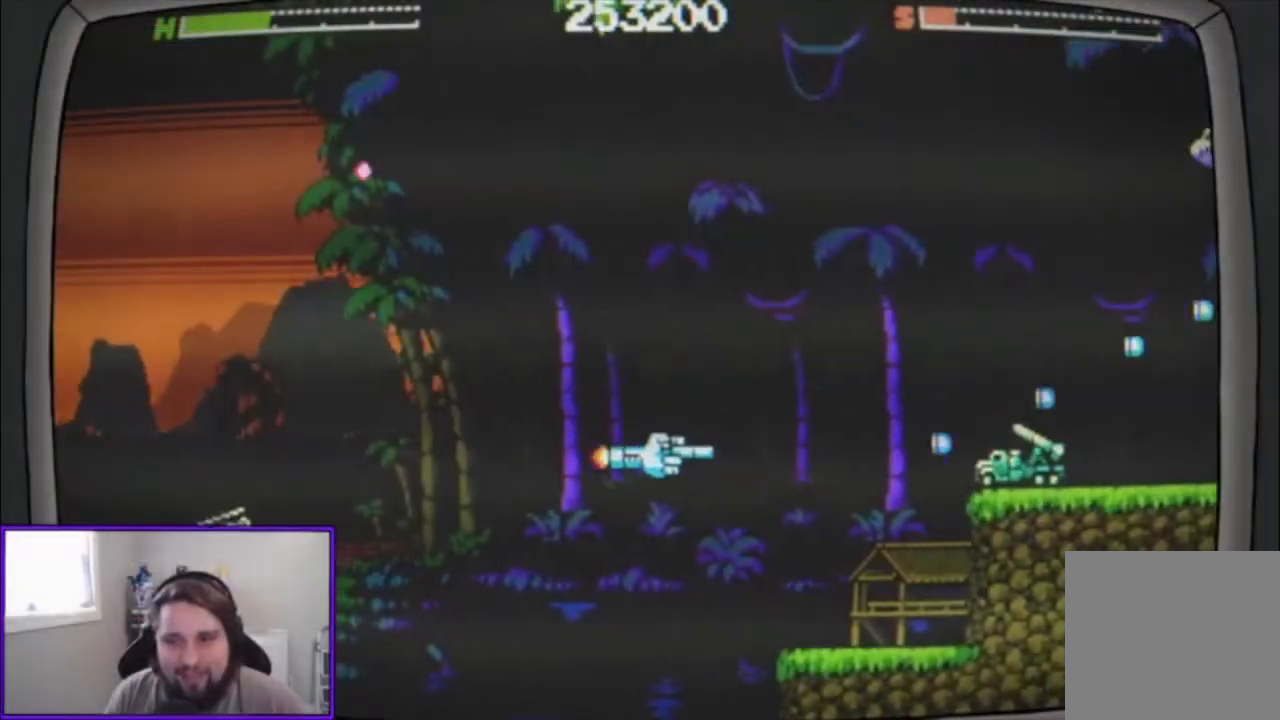
{"buttons": ["L2"], "left_stick": "right", "events": [[500, "L2", "down"]]}
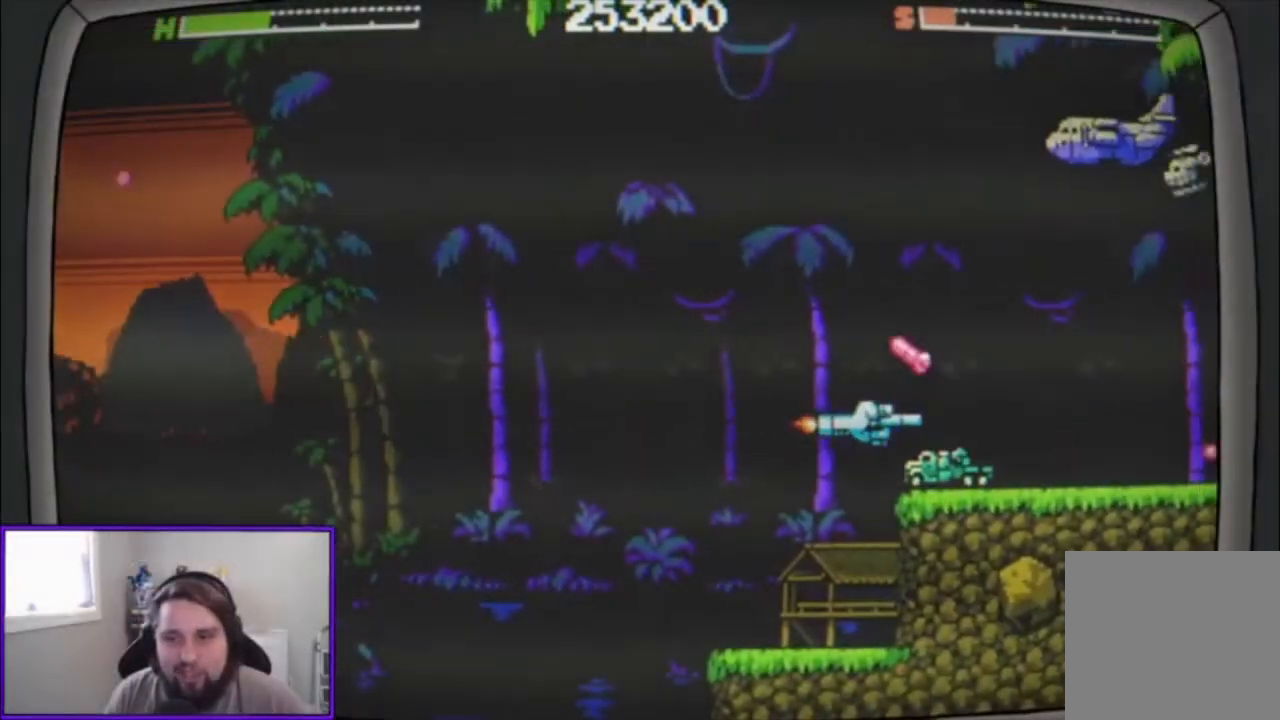
{"buttons": [], "left_stick": "up", "events": [[167, "L2", "up"], [167, "left_stick", "down-right"], [467, "left_stick", "up"]]}
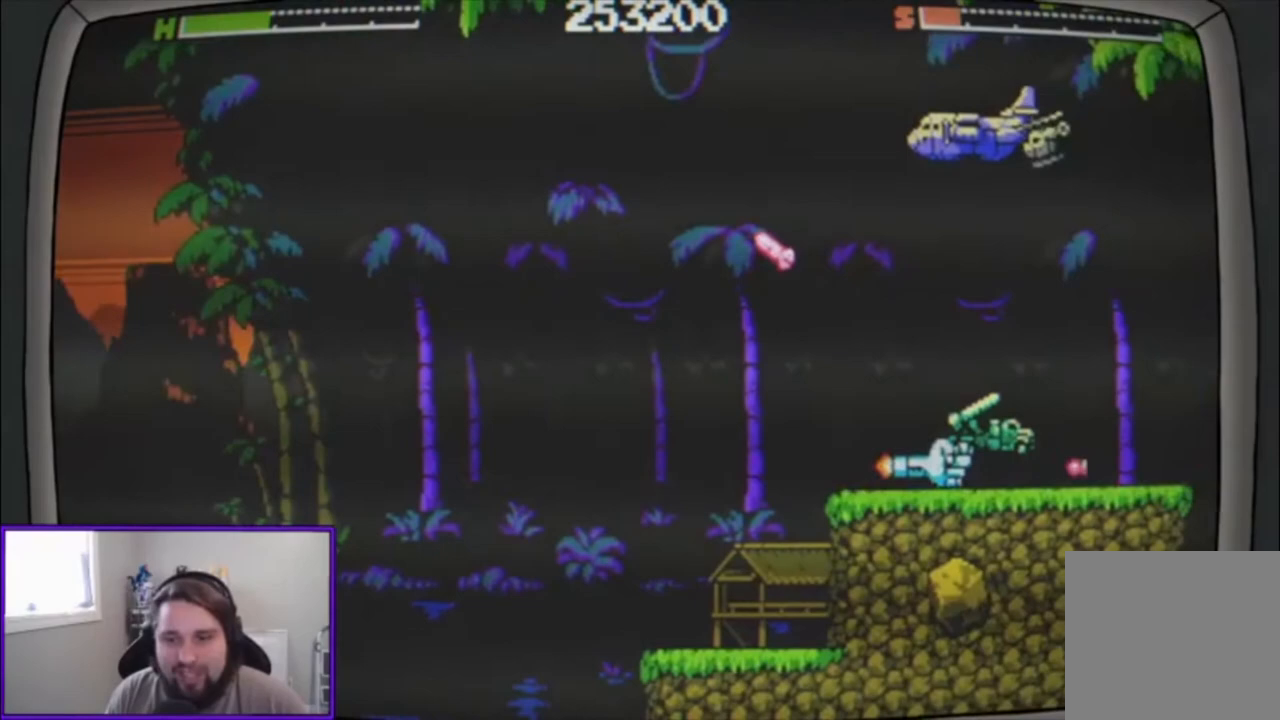
{"buttons": ["A"], "left_stick": "left", "events": [[67, "left_stick", "up-left"], [167, "left_stick", "left"], [200, "A", "down"]]}
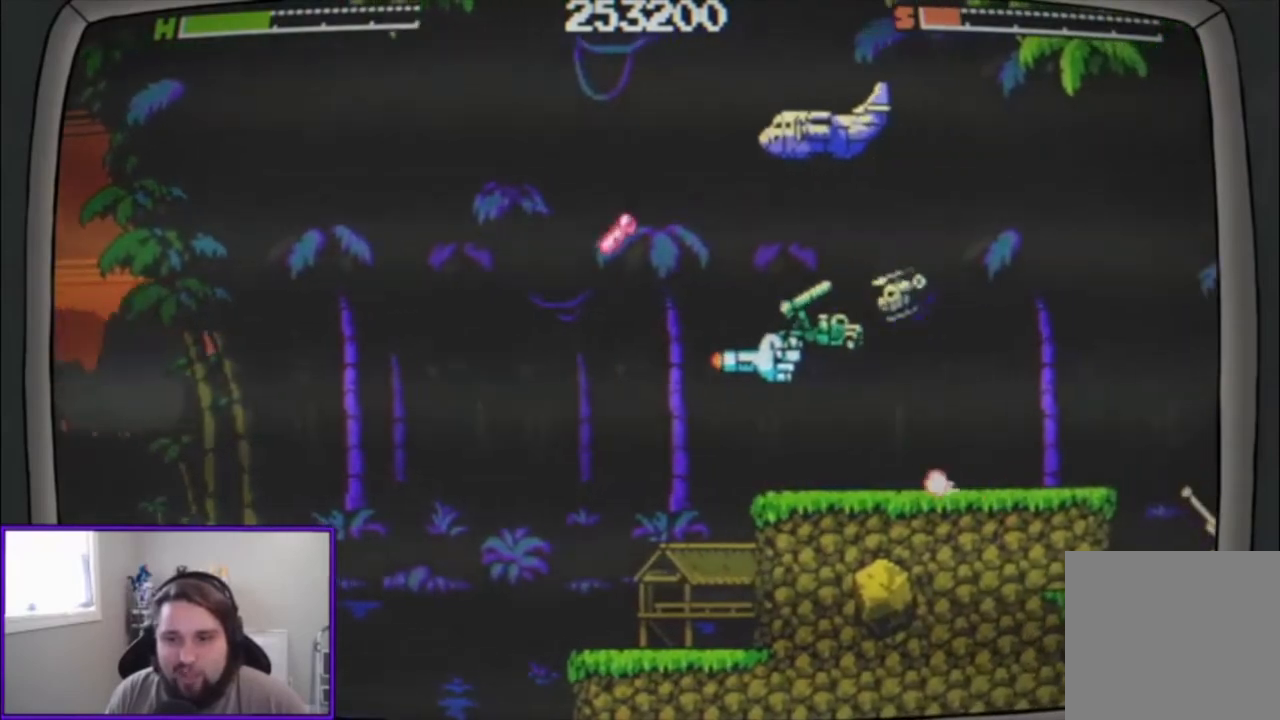
{"buttons": ["A"], "left_stick": "down-left", "events": [[133, "left_stick", "down-left"]]}
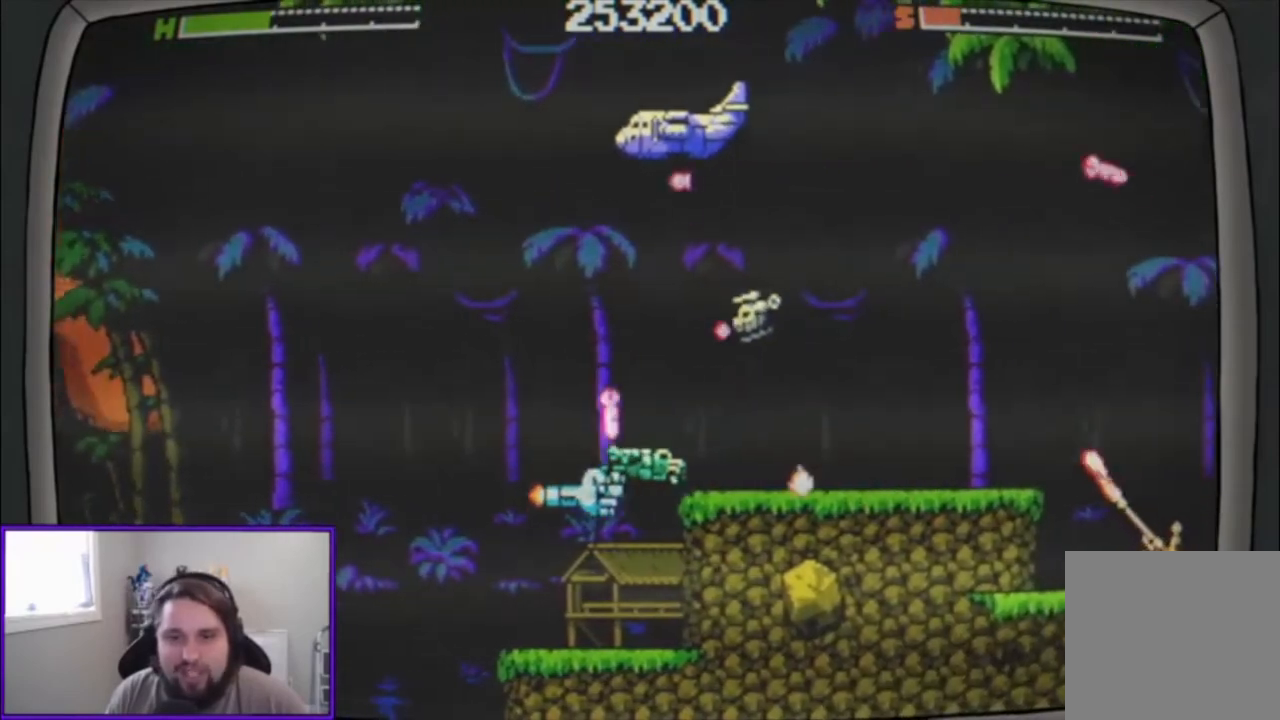
{"buttons": ["A"], "left_stick": "left", "events": [[133, "left_stick", "left"]]}